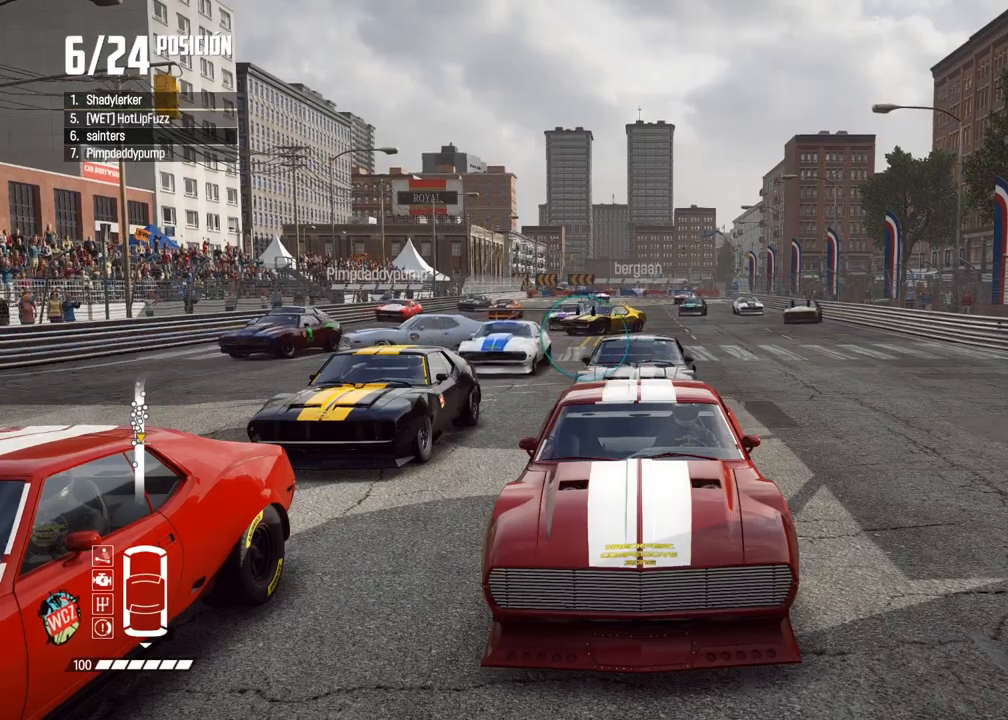
Gameplay with a controller (Xbox layout); each line is a JSON object with the inputs held at the frame after it. "events" lists button and stick changes between this image and that frame as [ms after this image, input, new state], when the widget could be followed in between.
{"buttons": [], "left_stick": "center", "right_stick": "center", "events": [[133, "A", "up"], [150, "R2", "up"]]}
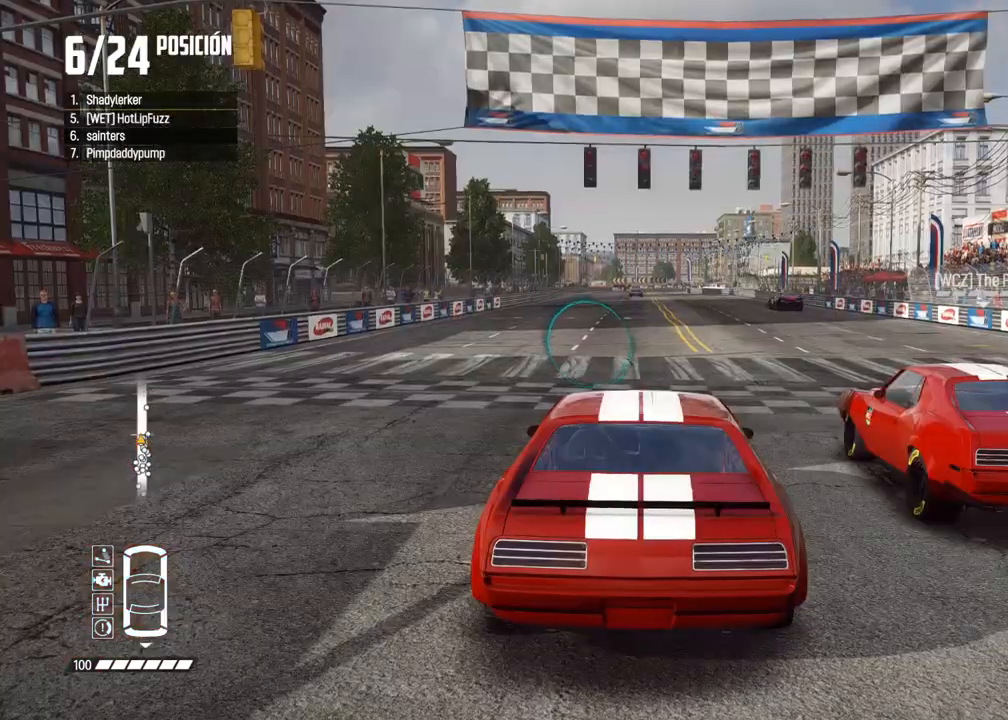
{"buttons": ["R2"], "left_stick": "center", "right_stick": "center", "events": [[283, "R2", "down"]]}
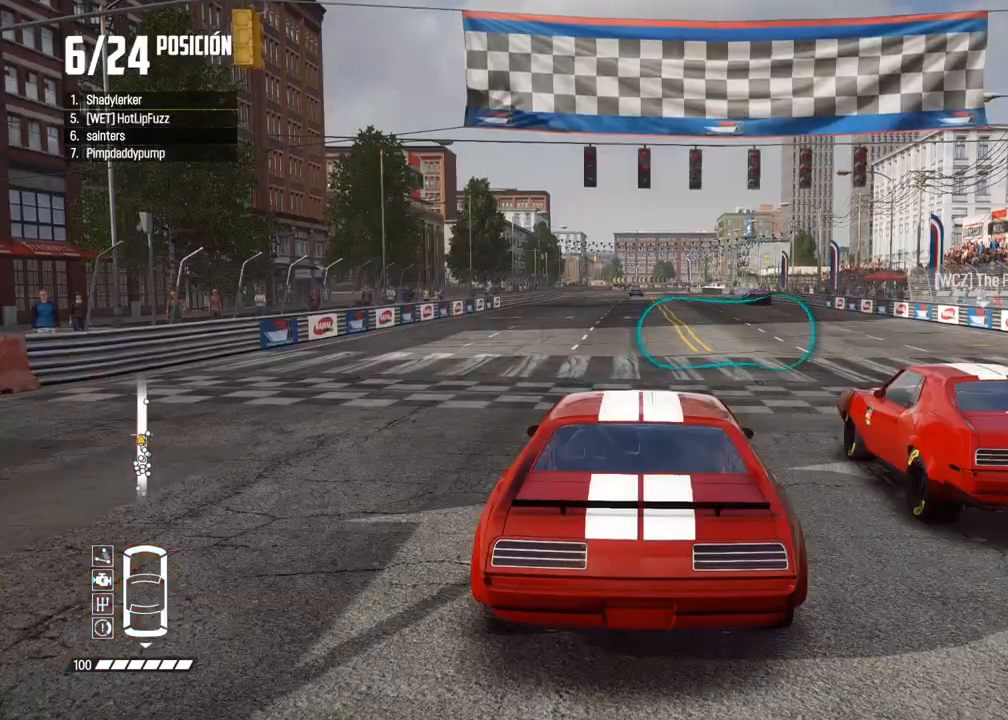
{"buttons": ["R2"], "left_stick": "center", "right_stick": "center", "events": []}
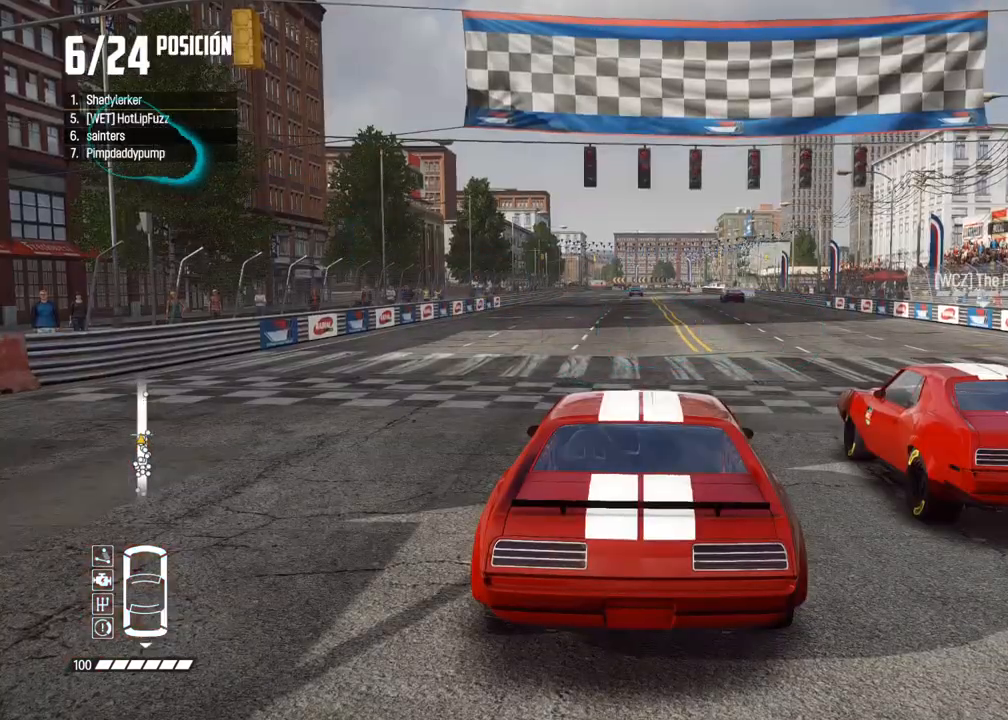
{"buttons": ["R1", "R2"], "left_stick": "center", "right_stick": "up", "events": [[400, "R2", "up"], [467, "R2", "down"], [483, "R1", "down"], [483, "right_stick", "up"]]}
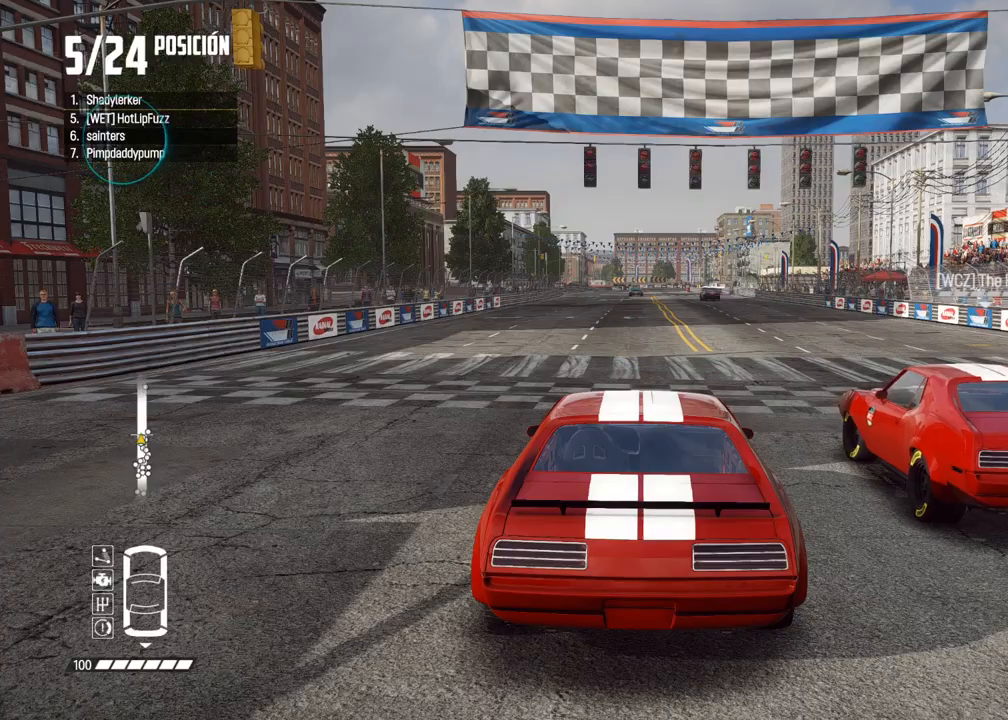
{"buttons": [], "left_stick": "center", "right_stick": "center", "events": [[83, "R1", "up"], [117, "right_stick", "center"], [367, "R2", "up"]]}
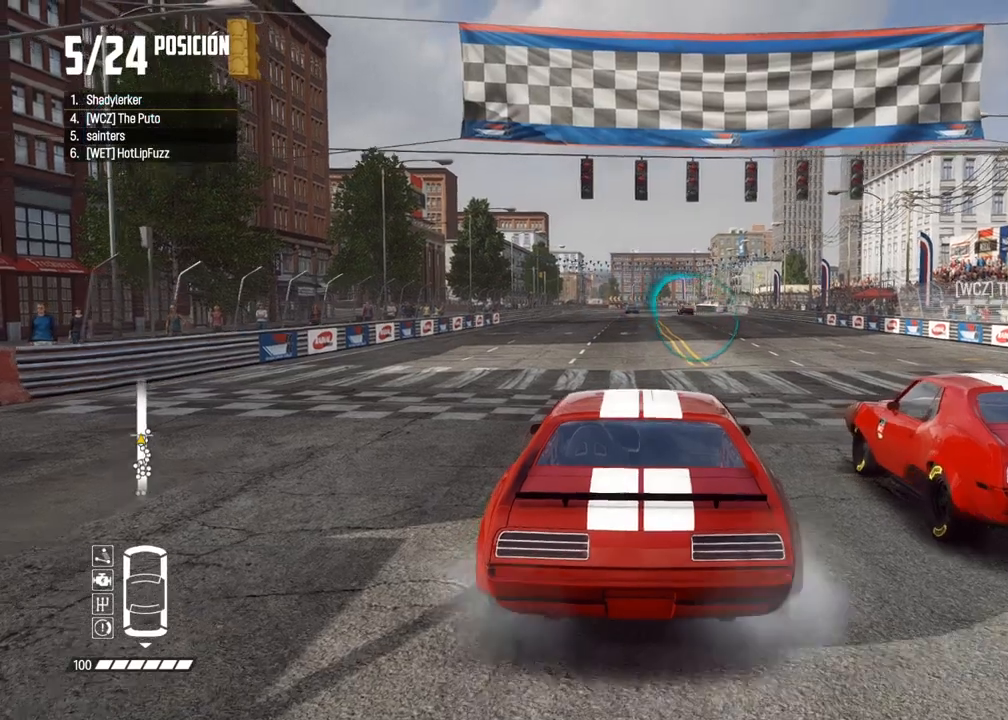
{"buttons": [], "left_stick": "center", "right_stick": "center", "events": [[183, "L2", "down"], [333, "L2", "up"]]}
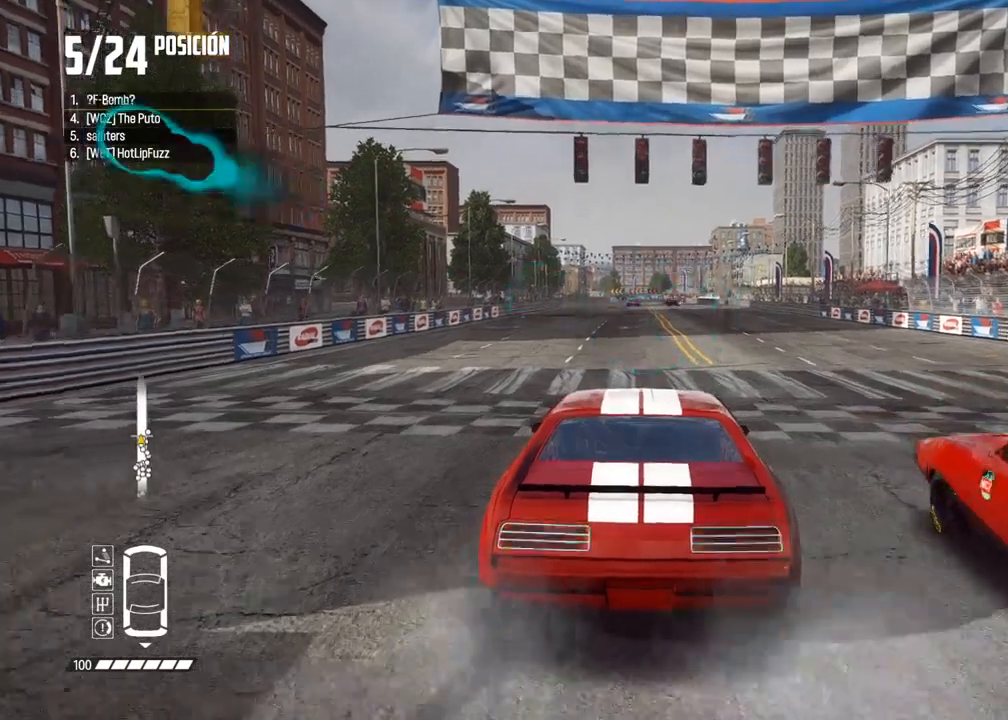
{"buttons": ["L2"], "left_stick": "center", "right_stick": "center", "events": [[383, "L2", "down"]]}
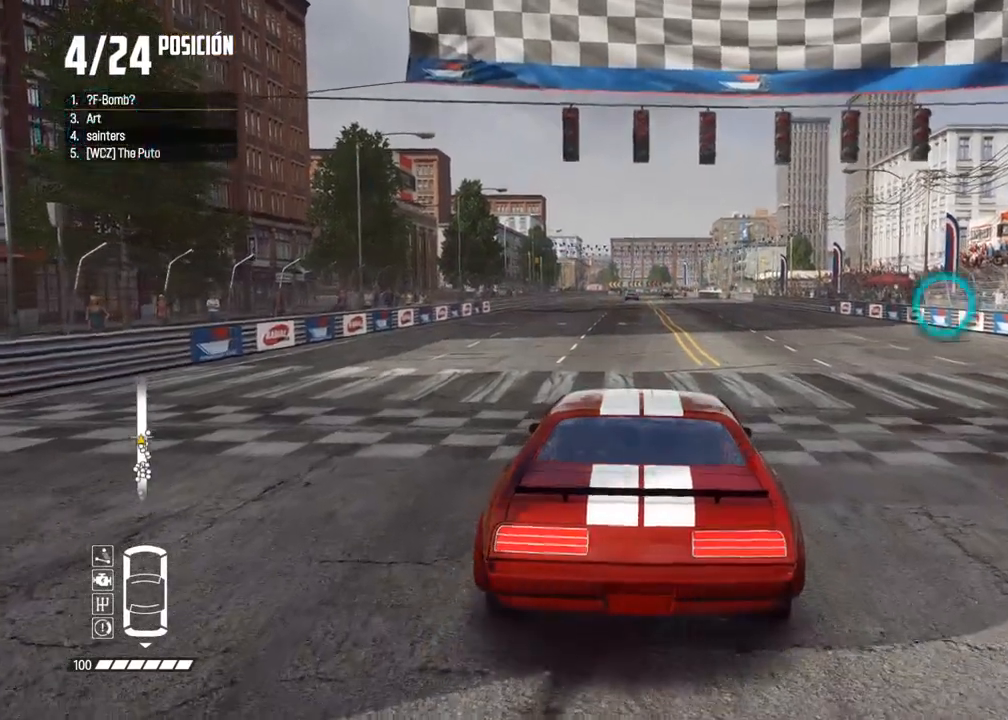
{"buttons": ["L2", "R2"], "left_stick": "center", "right_stick": "up", "events": [[283, "right_stick", "up"], [317, "R2", "down"], [317, "X", "down"], [433, "X", "up"]]}
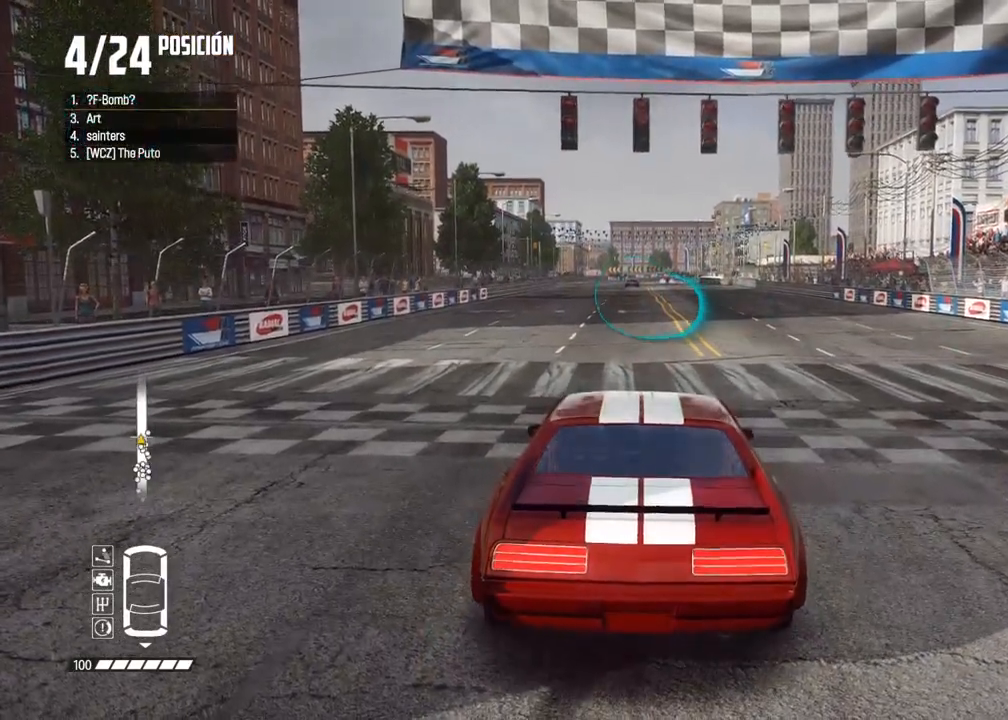
{"buttons": ["A"], "left_stick": "center", "right_stick": "center", "events": [[17, "X", "down"], [33, "L2", "up"], [133, "X", "up"], [183, "A", "down"], [183, "R2", "up"], [233, "right_stick", "center"]]}
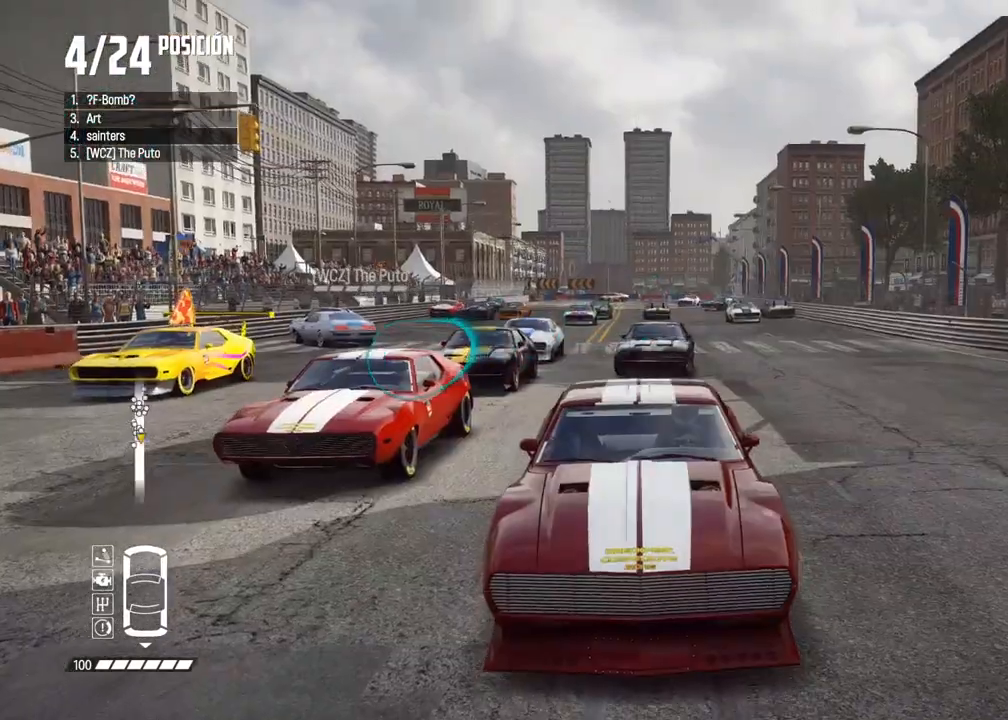
{"buttons": ["L2", "R1", "R2"], "left_stick": "center", "right_stick": "up", "events": [[417, "L2", "down"], [450, "A", "up"], [467, "R1", "down"], [467, "right_stick", "up"], [483, "R2", "down"]]}
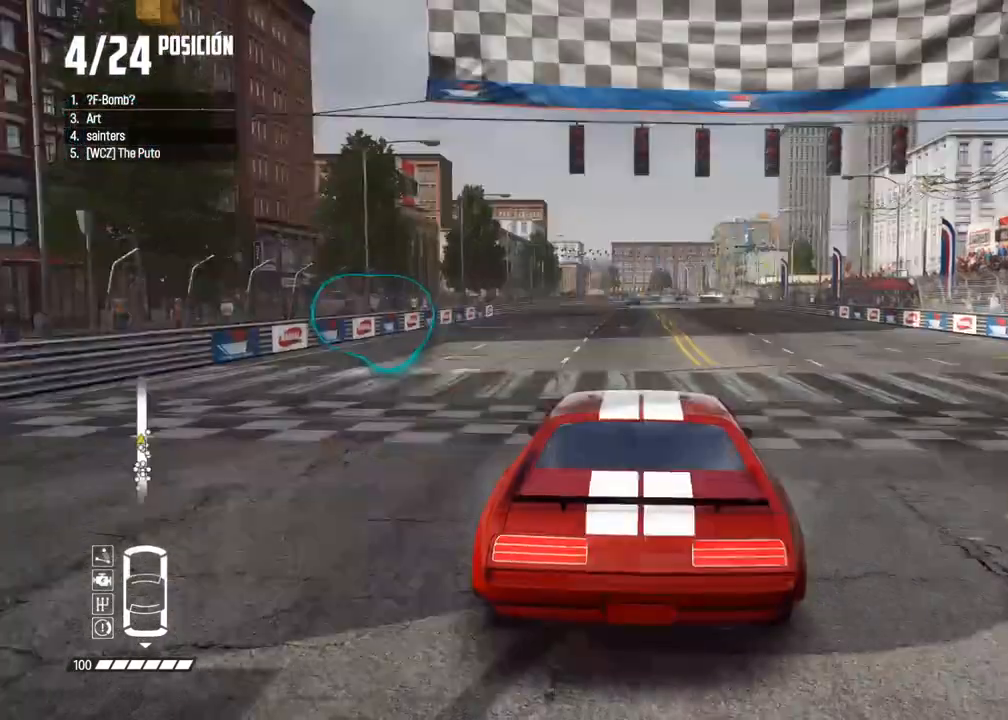
{"buttons": [], "left_stick": "center", "right_stick": "center", "events": [[50, "R2", "up"], [67, "R1", "up"], [117, "R2", "down"], [133, "R1", "down"], [217, "R1", "up"], [250, "R2", "up"], [267, "right_stick", "center"], [300, "L2", "up"]]}
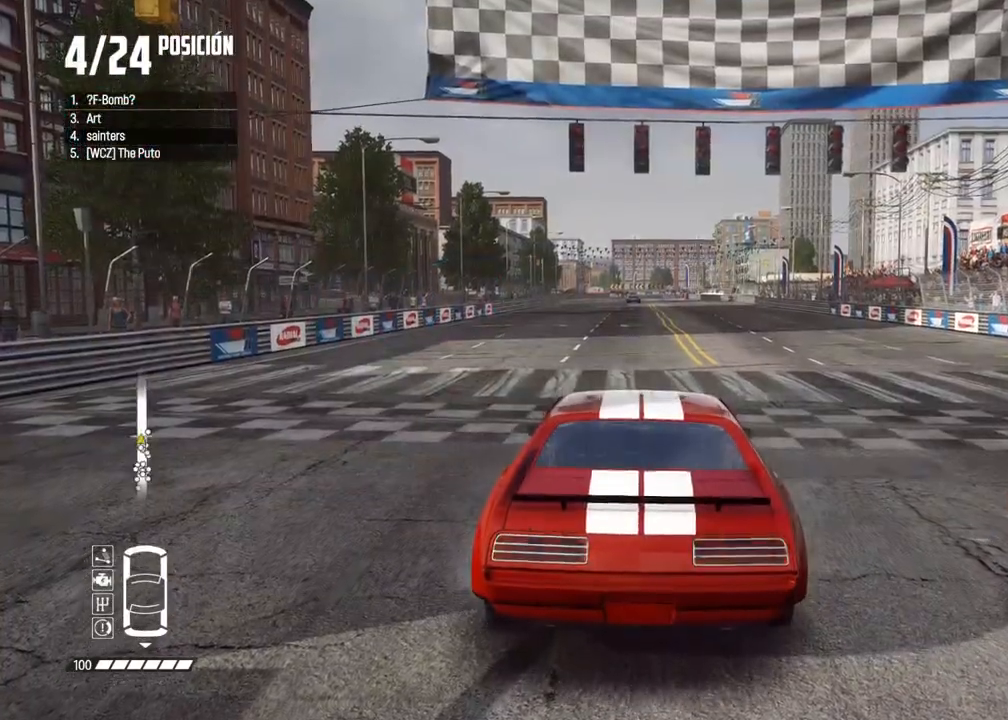
{"buttons": ["X", "L2", "R2"], "left_stick": "center", "right_stick": "up-right", "events": [[367, "L2", "down"], [383, "B", "down"], [383, "R2", "down"], [383, "right_stick", "up-right"], [400, "X", "down"], [433, "B", "up"]]}
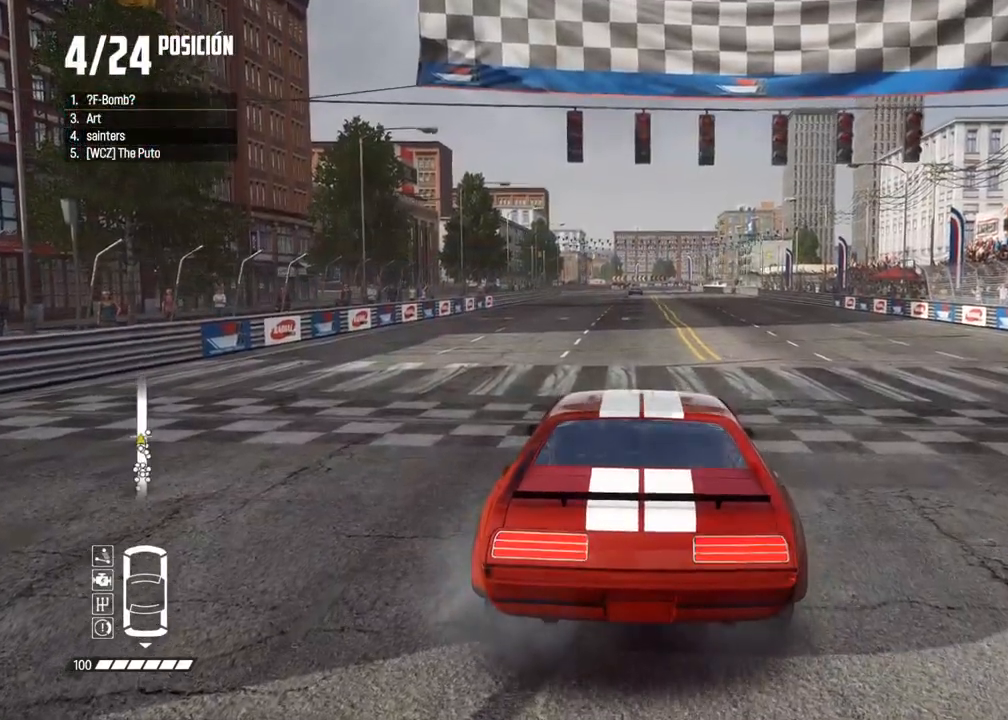
{"buttons": [], "left_stick": "center", "right_stick": "center", "events": [[33, "X", "up"], [50, "X", "down"], [67, "R2", "up"], [100, "X", "up"], [100, "right_stick", "center"], [117, "L2", "up"]]}
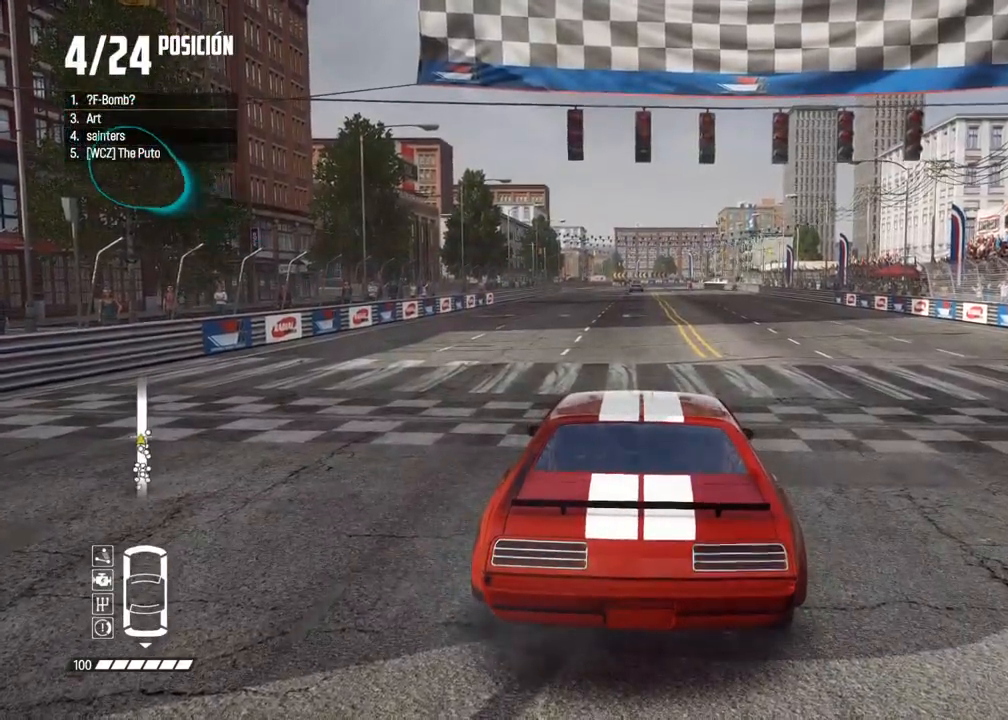
{"buttons": [], "left_stick": "center", "right_stick": "center", "events": [[200, "R2", "down"], [433, "R2", "up"]]}
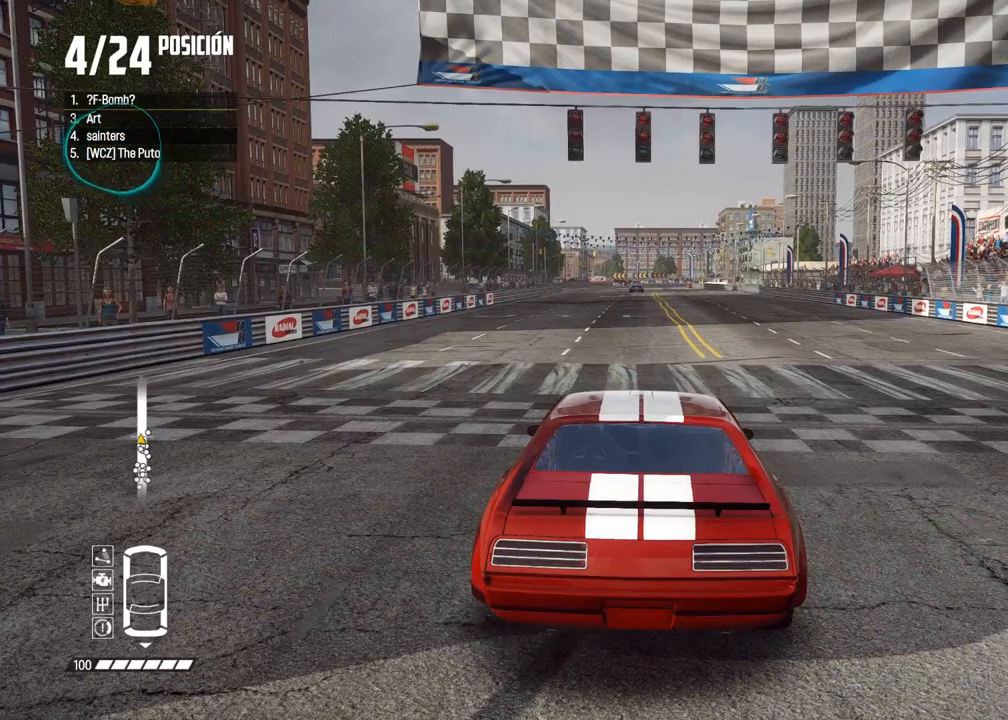
{"buttons": [], "left_stick": "center", "right_stick": "center", "events": [[317, "DPAD_UP", "down"], [367, "DPAD_UP", "up"]]}
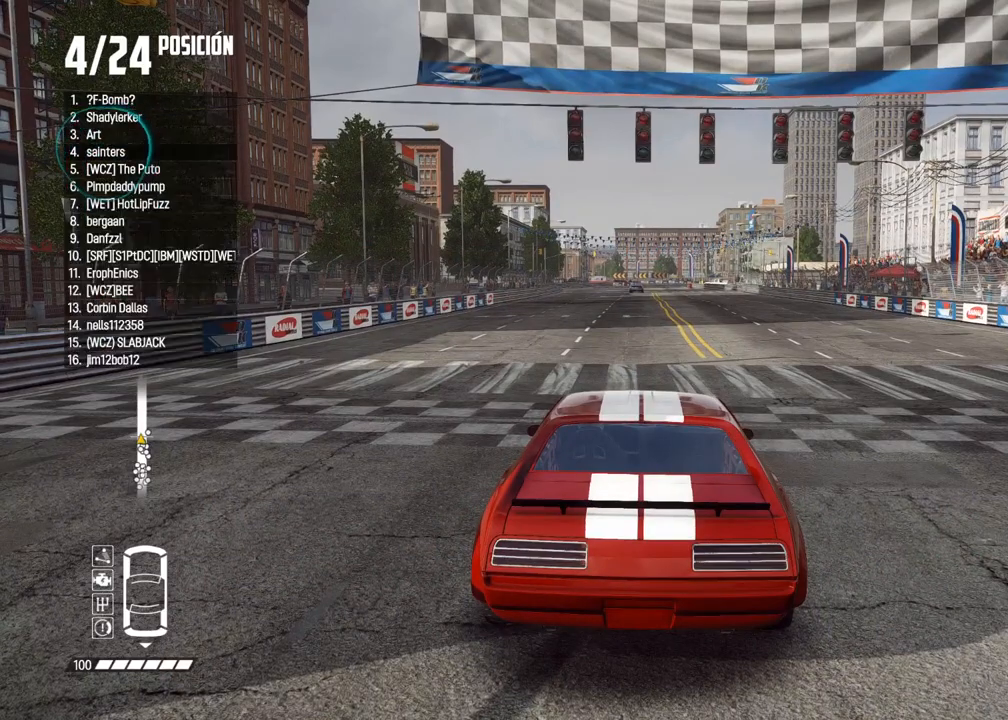
{"buttons": ["R2"], "left_stick": "center", "right_stick": "center", "events": [[383, "R2", "down"]]}
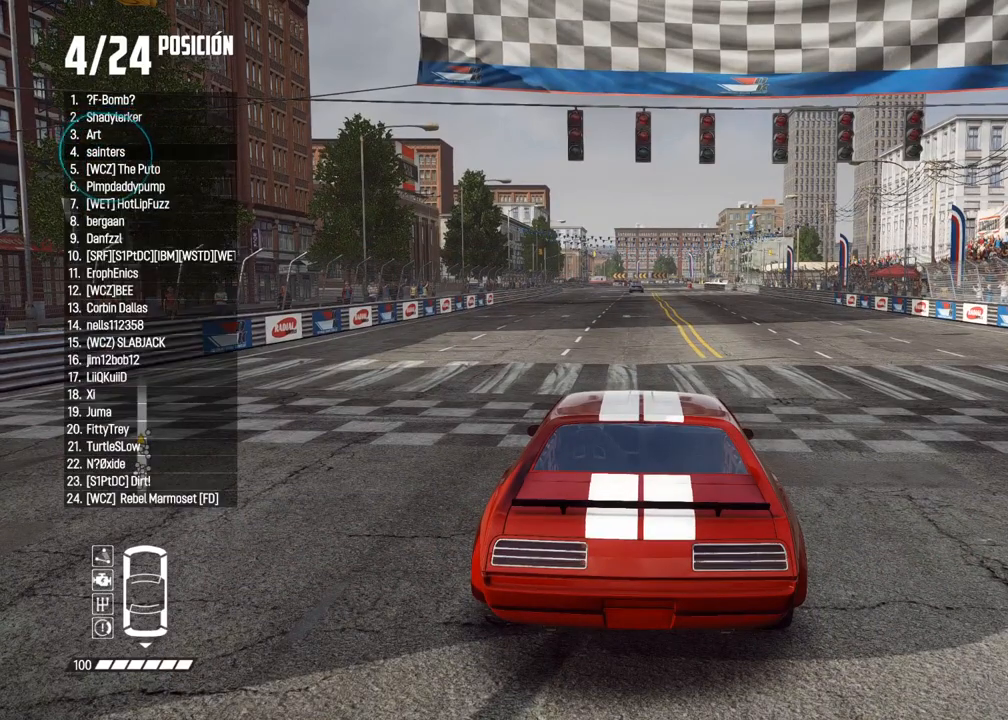
{"buttons": [], "left_stick": "center", "right_stick": "center", "events": [[183, "R2", "up"]]}
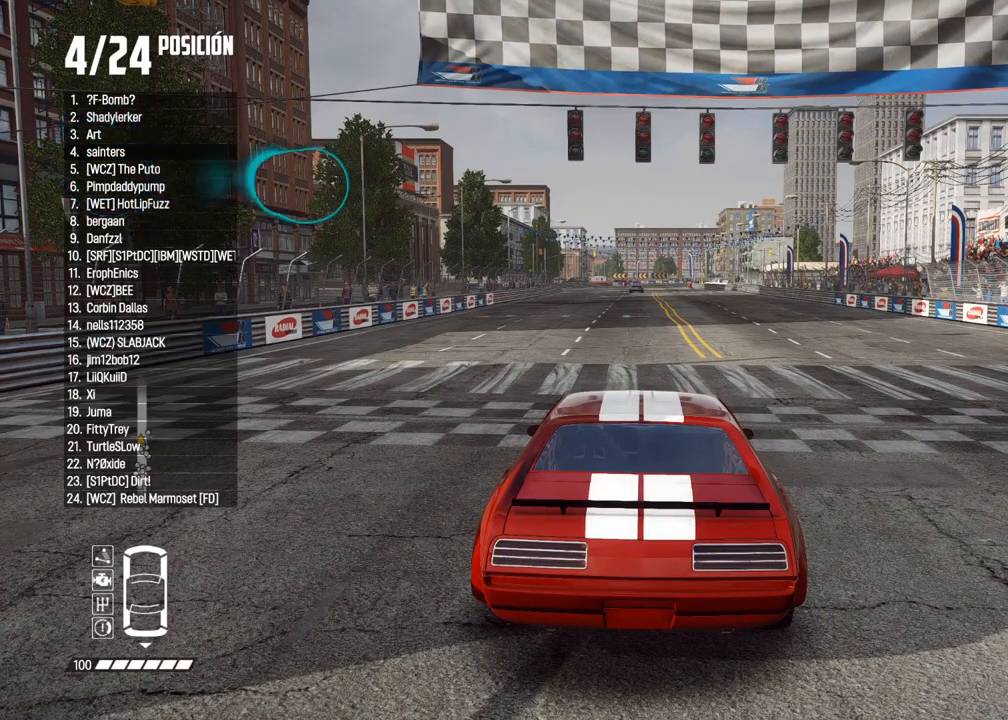
{"buttons": [], "left_stick": "center", "right_stick": "center", "events": []}
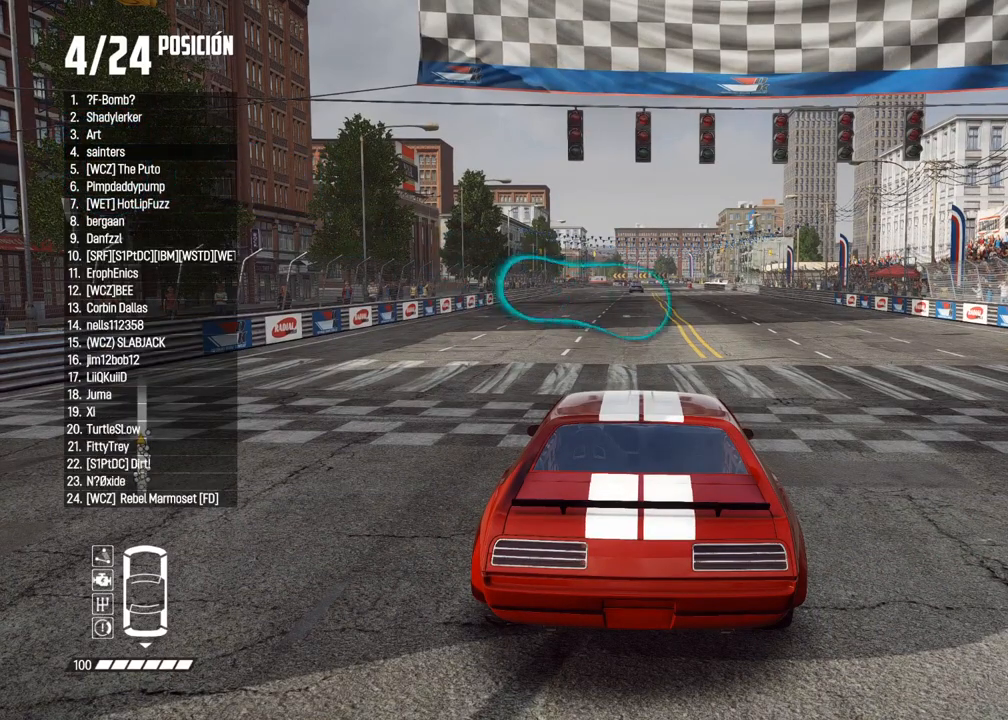
{"buttons": [], "left_stick": "center", "right_stick": "center", "events": [[17, "R2", "down"], [333, "R2", "up"]]}
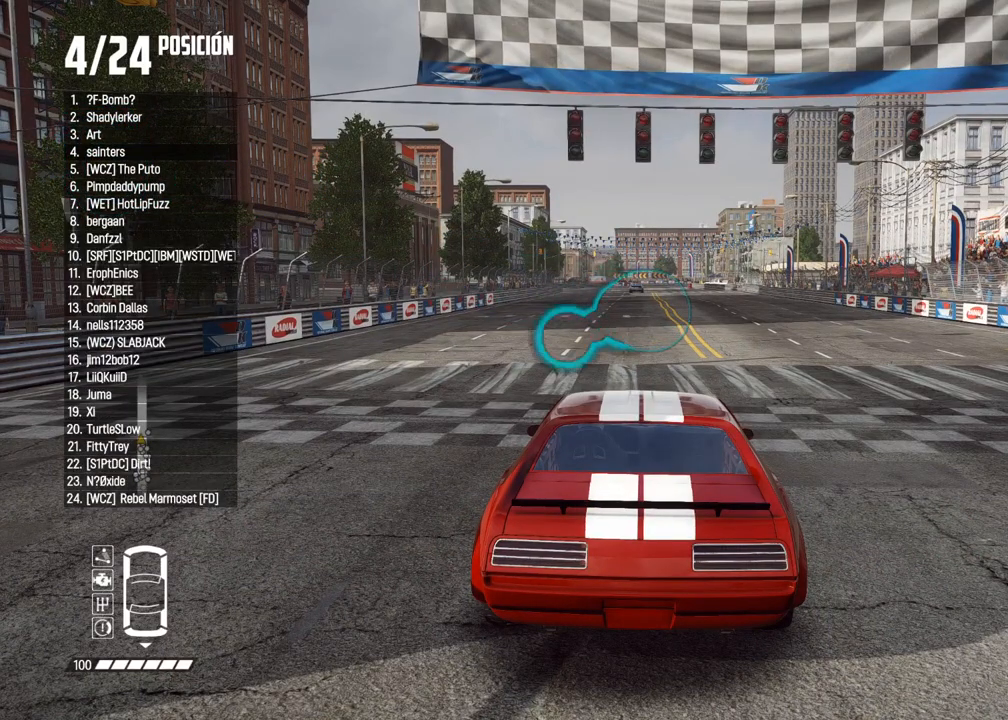
{"buttons": [], "left_stick": "center", "right_stick": "center", "events": []}
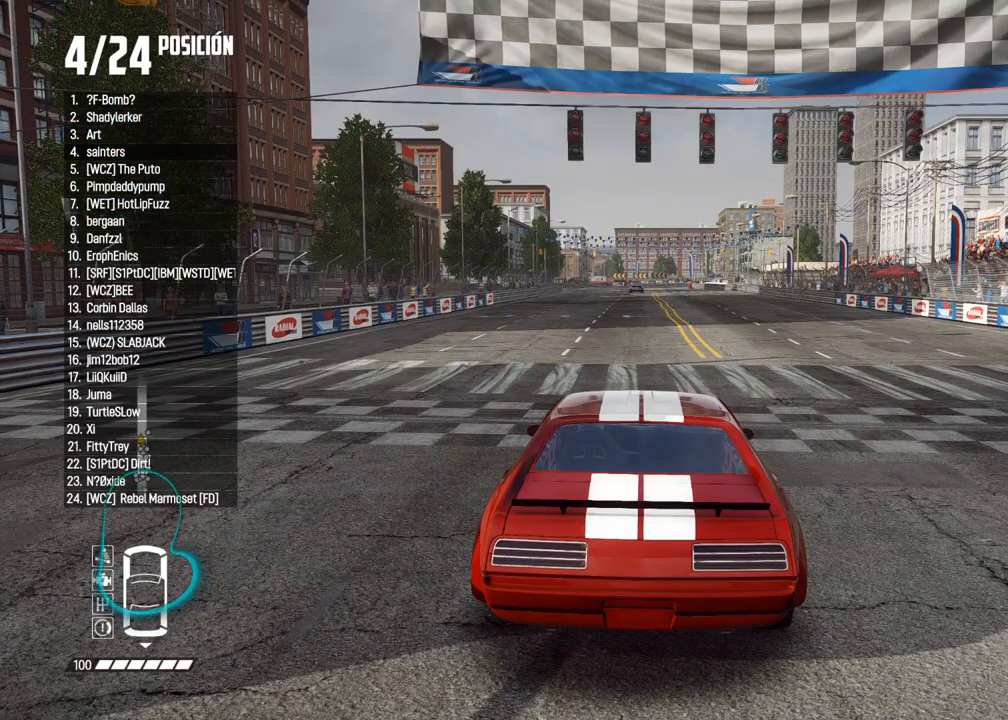
{"buttons": ["R2"], "left_stick": "center", "right_stick": "center", "events": [[33, "DPAD_UP", "down"], [133, "DPAD_UP", "up"], [367, "DPAD_UP", "down"], [450, "DPAD_UP", "up"], [467, "R2", "down"]]}
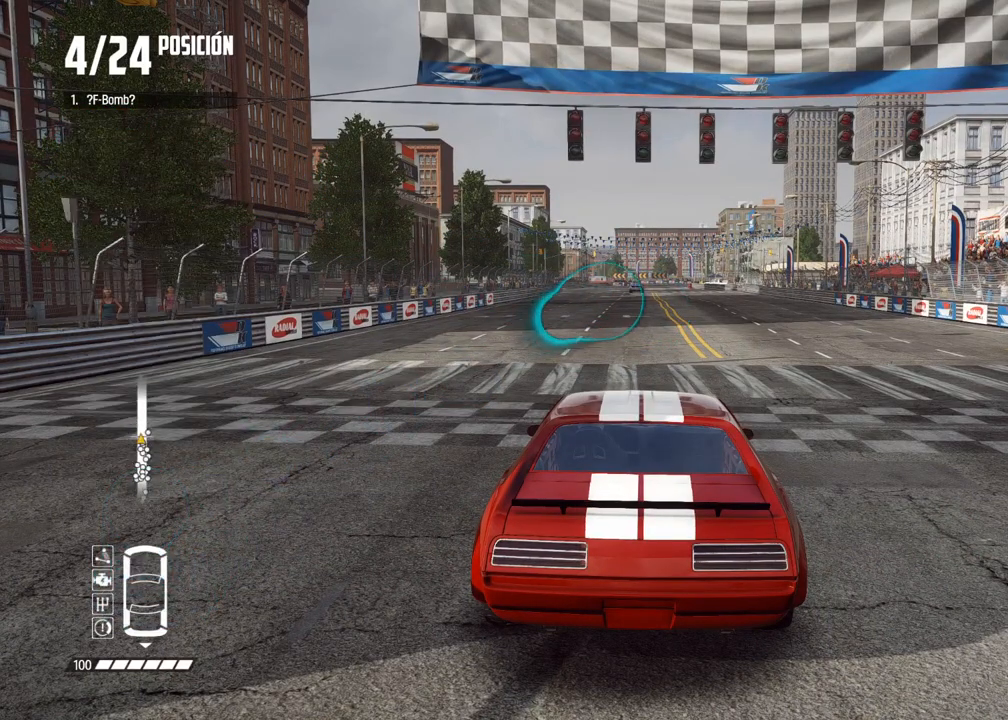
{"buttons": ["A"], "left_stick": "center", "right_stick": "center", "events": [[50, "left_stick", "right"], [167, "left_stick", "center"], [283, "R1", "down"], [283, "right_stick", "up"], [350, "A", "down"], [367, "R1", "up"], [450, "right_stick", "center"], [467, "R2", "up"]]}
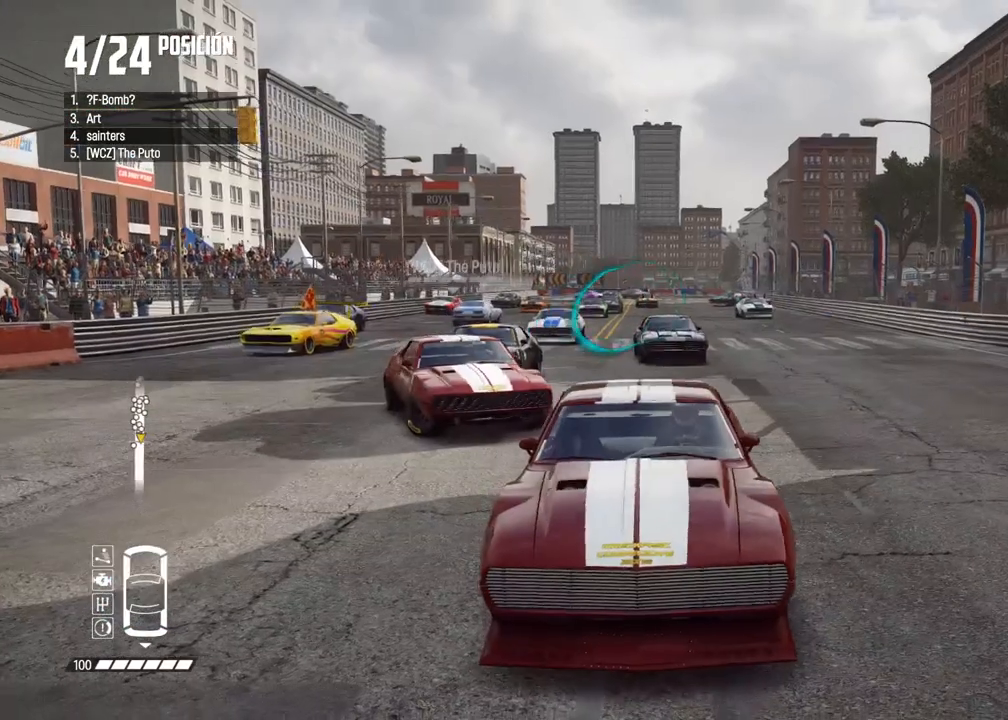
{"buttons": ["A", "R2"], "left_stick": "center", "right_stick": "center", "events": [[67, "left_stick", "right"], [150, "R2", "down"], [167, "left_stick", "center"]]}
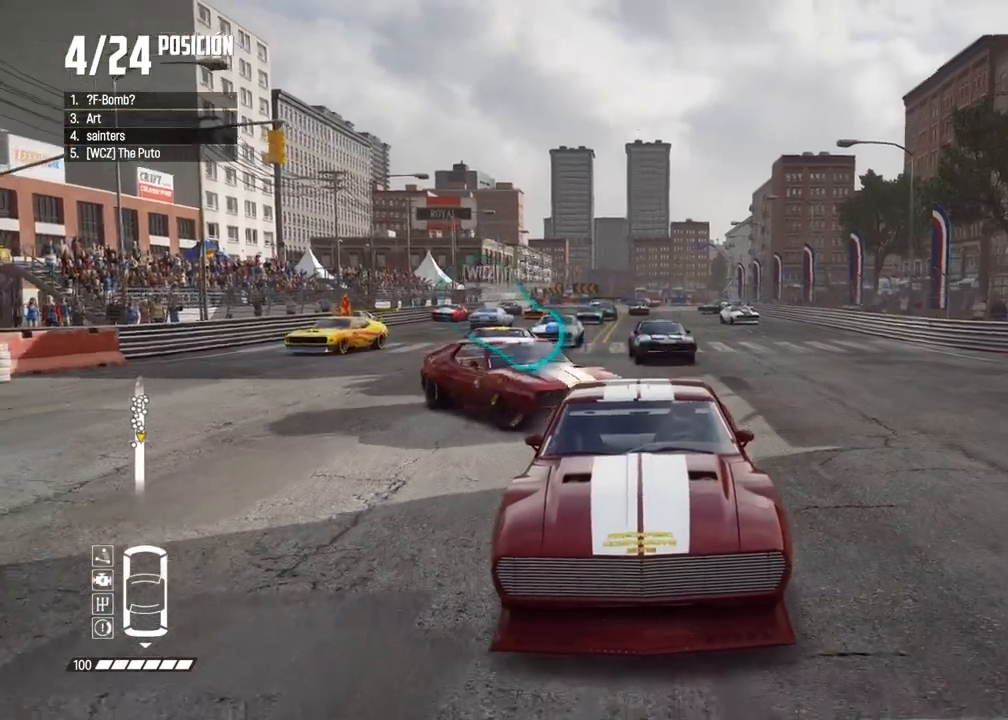
{"buttons": ["R2"], "left_stick": "center", "right_stick": "center", "events": [[283, "A", "up"], [300, "R2", "up"], [467, "R2", "down"]]}
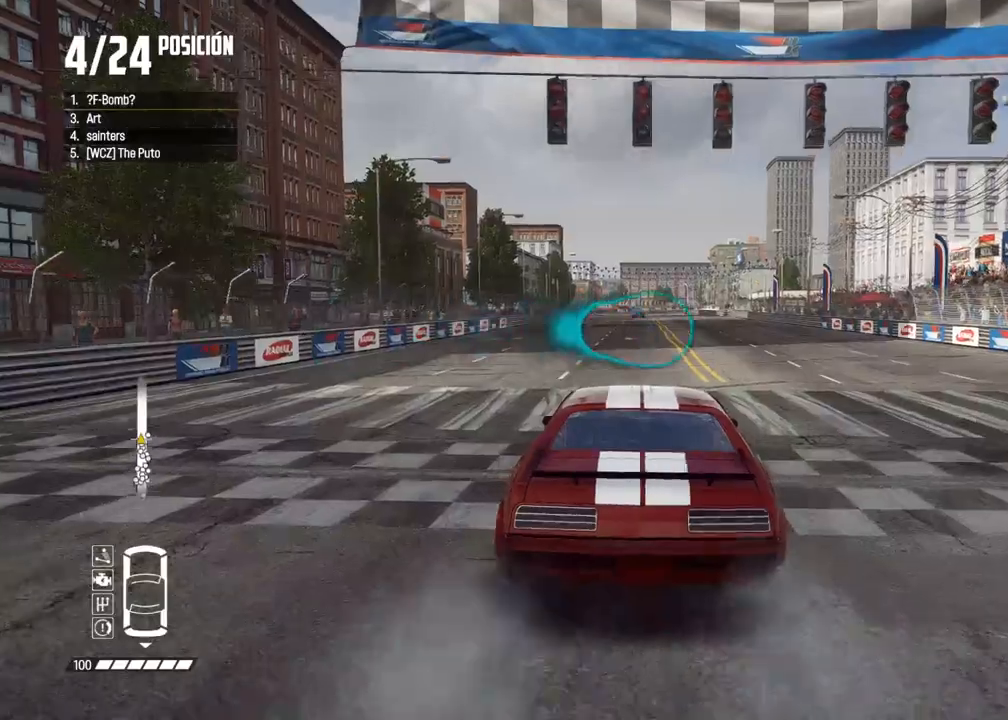
{"buttons": [], "left_stick": "center", "right_stick": "center", "events": [[367, "left_stick", "right"], [467, "left_stick", "center"], [500, "R2", "up"]]}
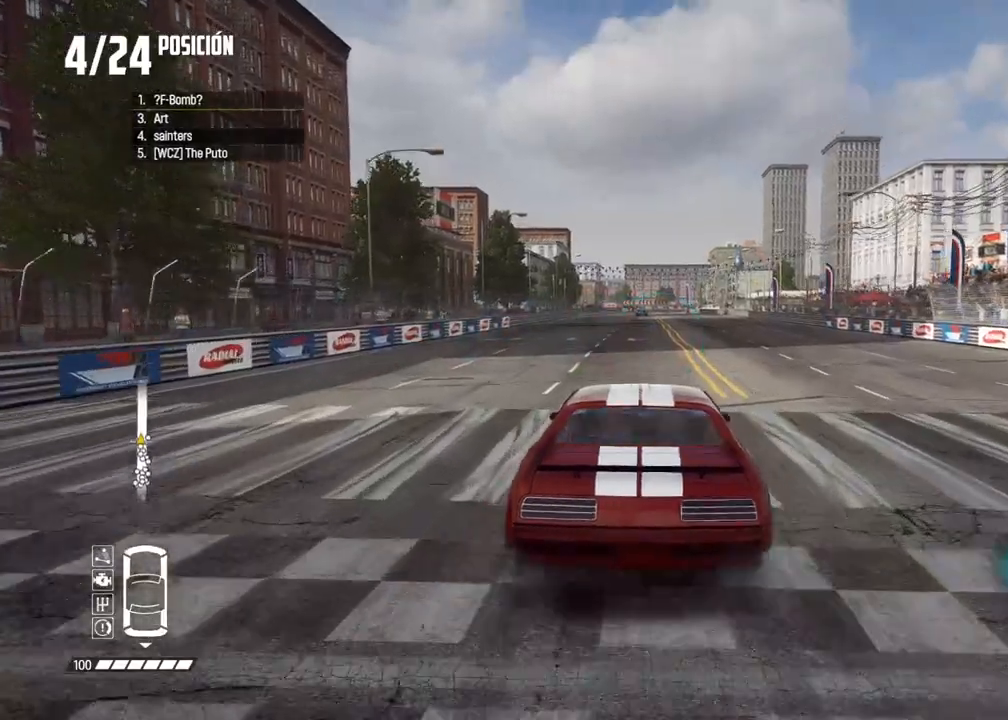
{"buttons": ["A", "R2"], "left_stick": "center", "right_stick": "center", "events": [[33, "R1", "down"], [33, "right_stick", "up"], [100, "R1", "up"], [133, "right_stick", "center"], [200, "R2", "down"], [283, "A", "down"]]}
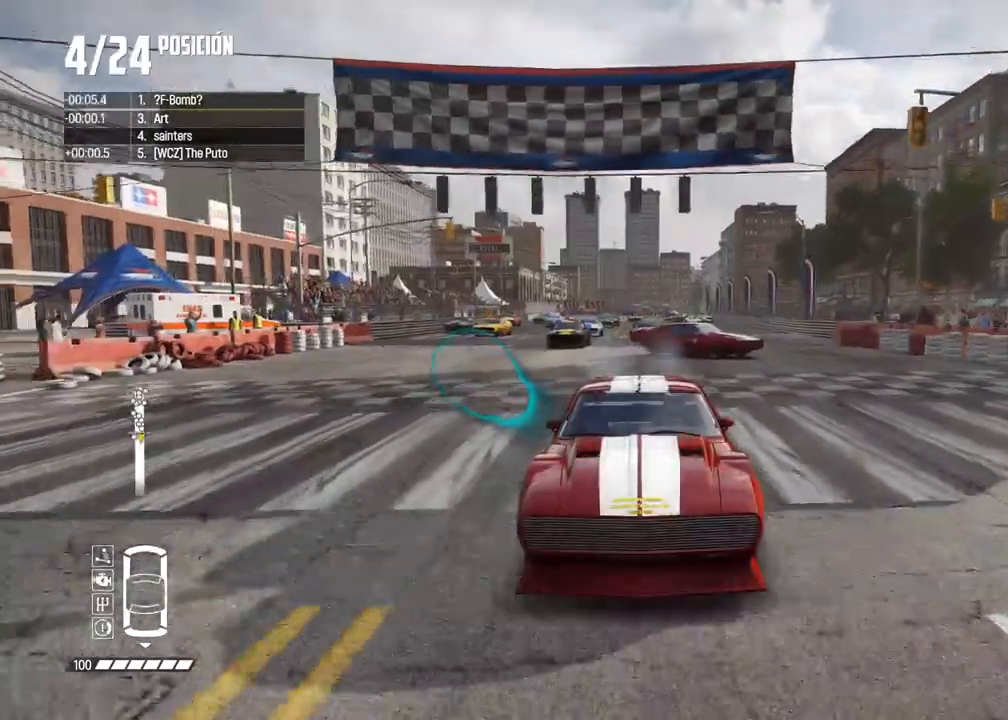
{"buttons": ["R2"], "left_stick": "center", "right_stick": "center", "events": [[233, "A", "up"]]}